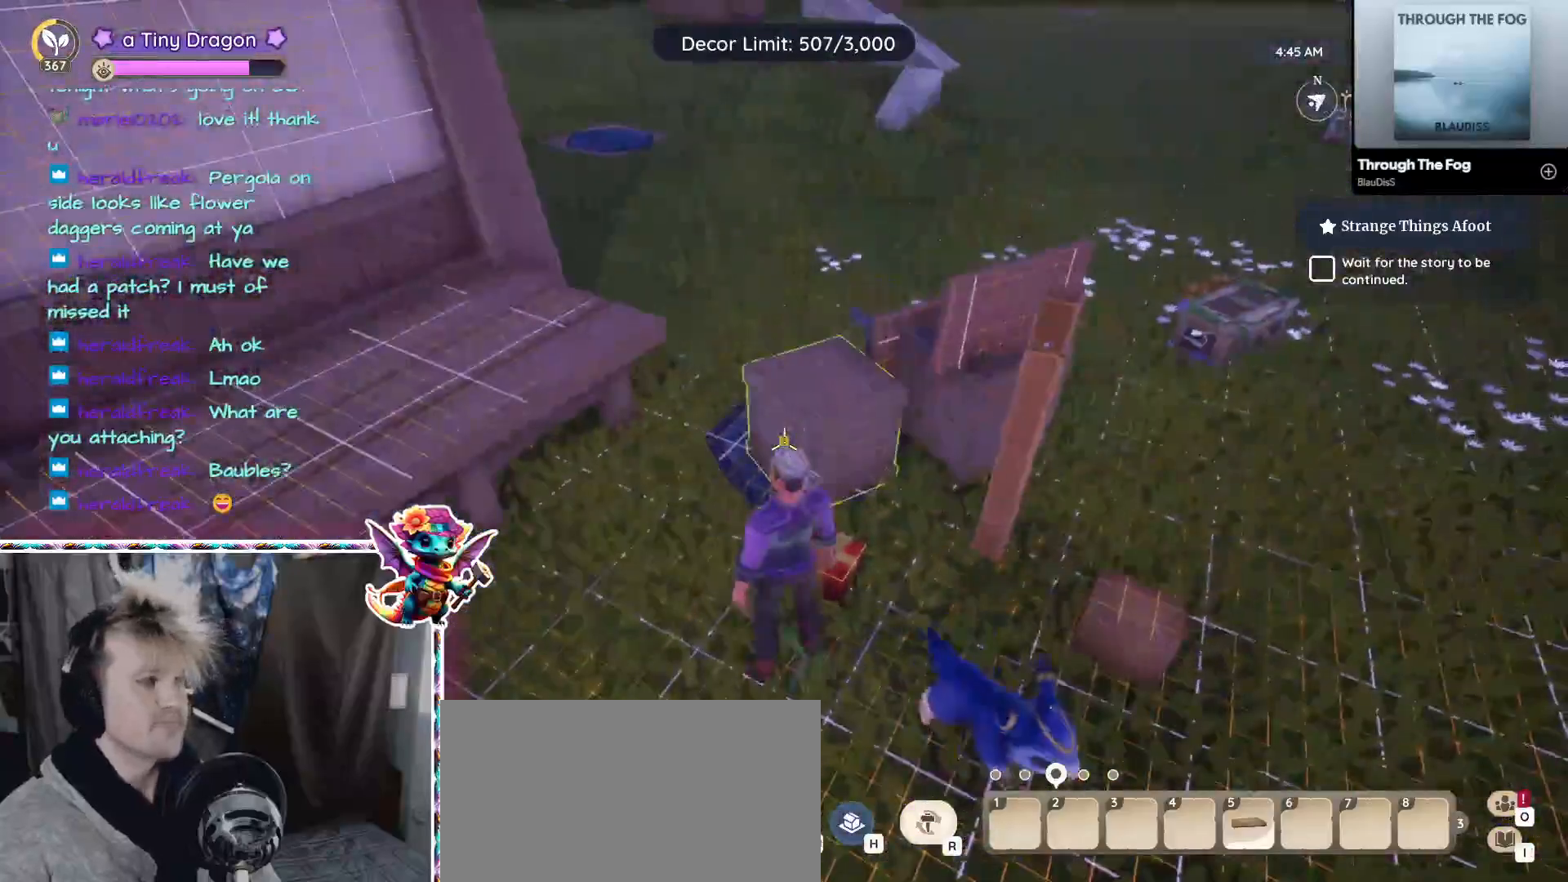
Gameplay with keyboard and mouse; each line is a JSON object with the keys and mouse buttons held at the frame after it. "events" lists presses ("down") and releases ("up") of "1", "2", "3", "4", "5", "a", "alt", "ctrl", "d", "f", "s", "shift", "v", "w", "z", "mouse_left", "mouse_wheel" and "mouse_right" between this image and that frame as [ms after this image, input, new state], when the widget could be followed in between. "mouse_left", "mouse_wheel", "mouse_right" = the "left", "wheel", "right" buttons of the "mouse" list. No other keys are recorded. "wheel" means that the mouse wheel is clicked or scrolled. Mouse movement is not recorded.
{"keys": [], "mouse": [], "events": []}
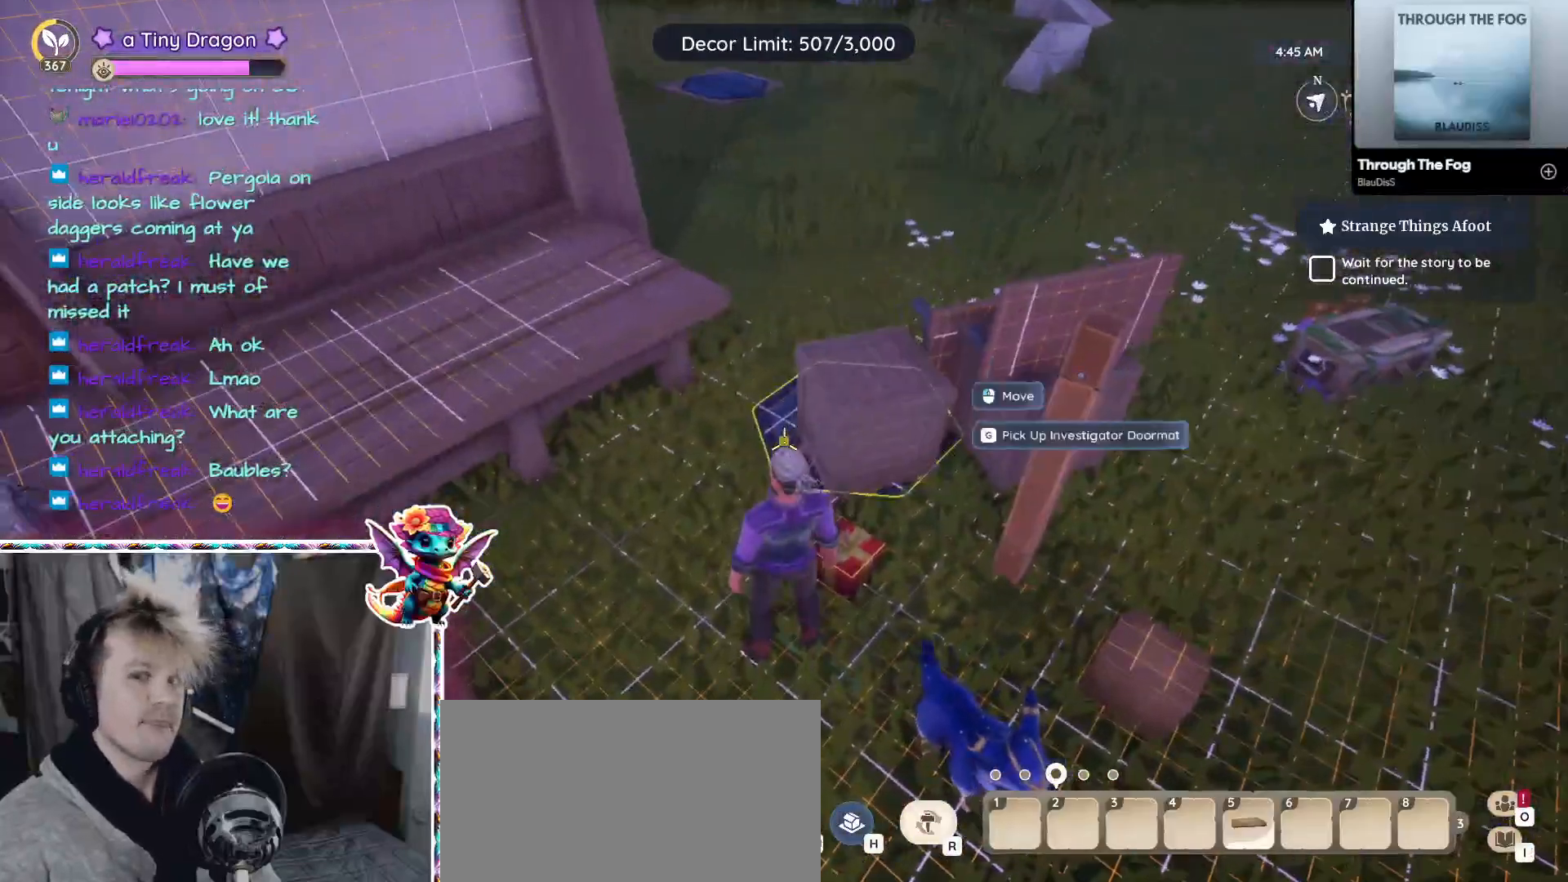
{"keys": [], "mouse": [], "events": []}
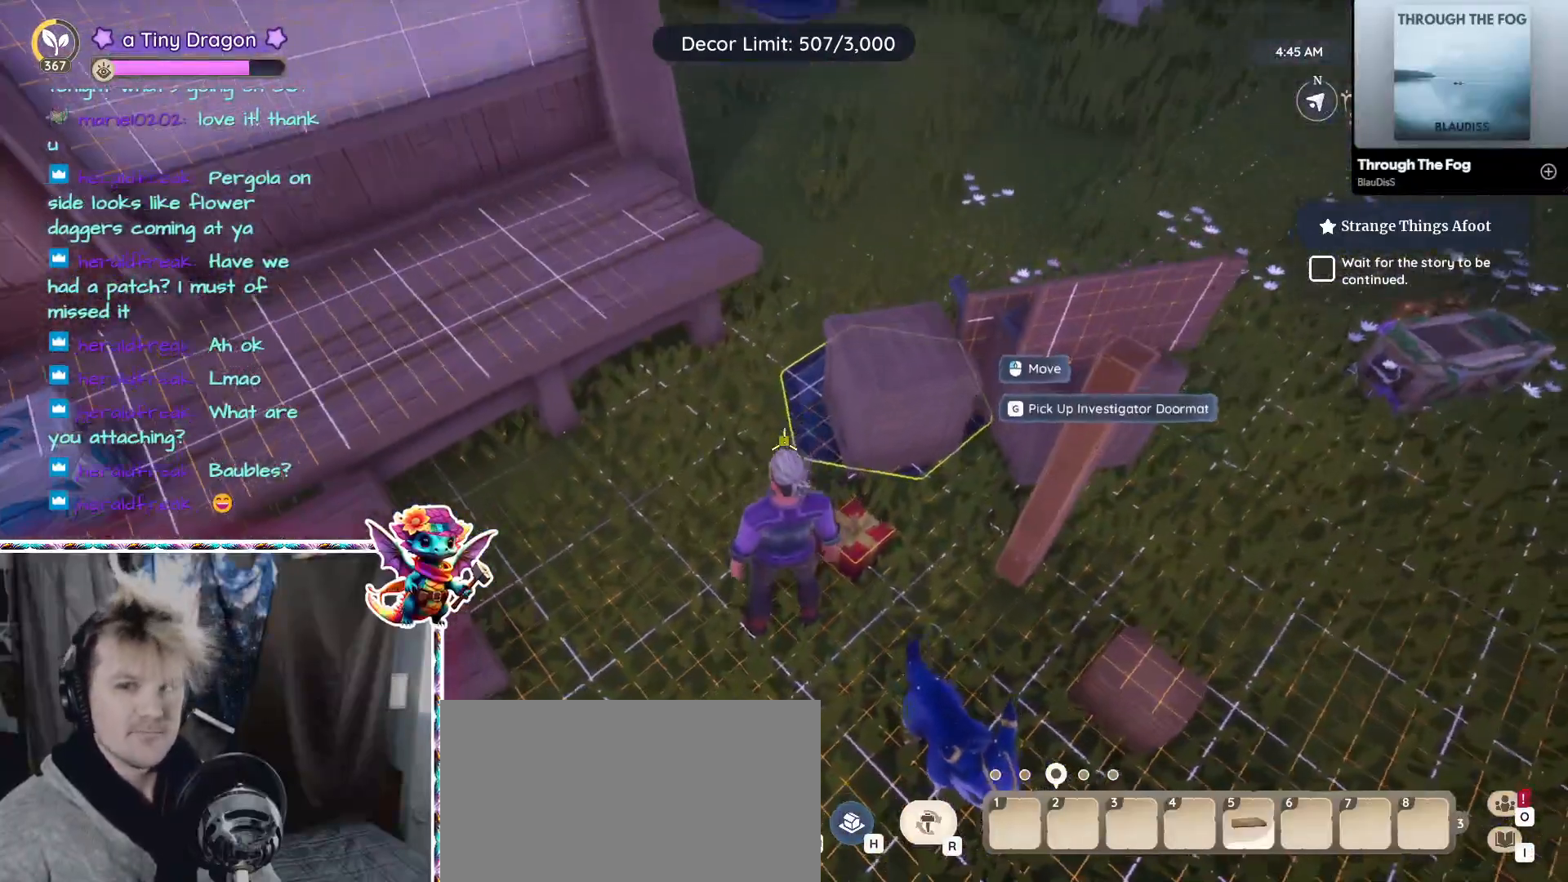
{"keys": [], "mouse": [], "events": []}
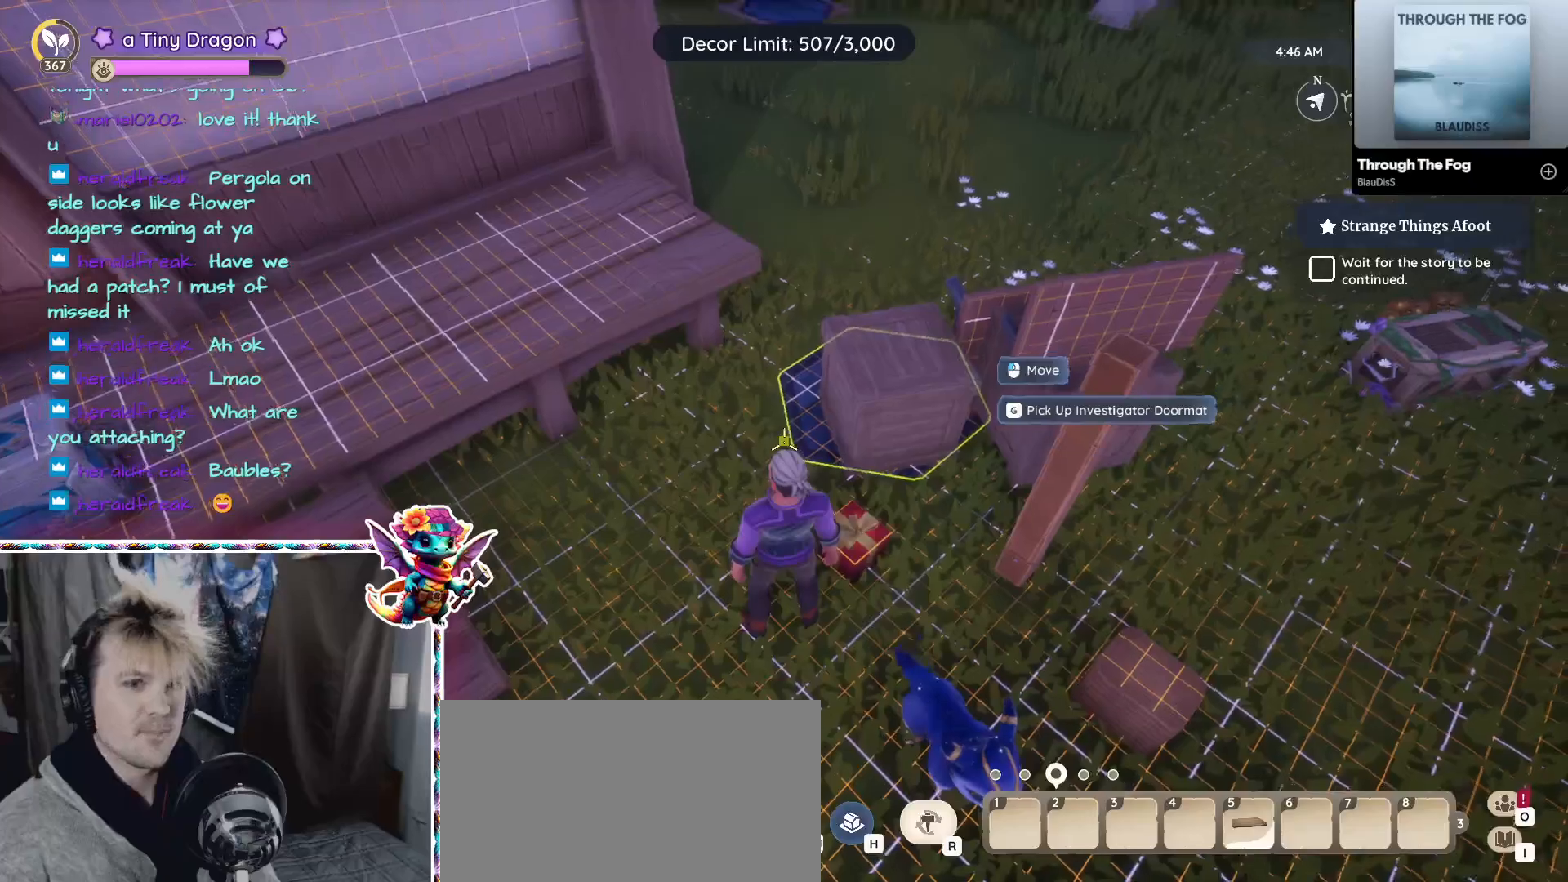
{"keys": [], "mouse": [], "events": []}
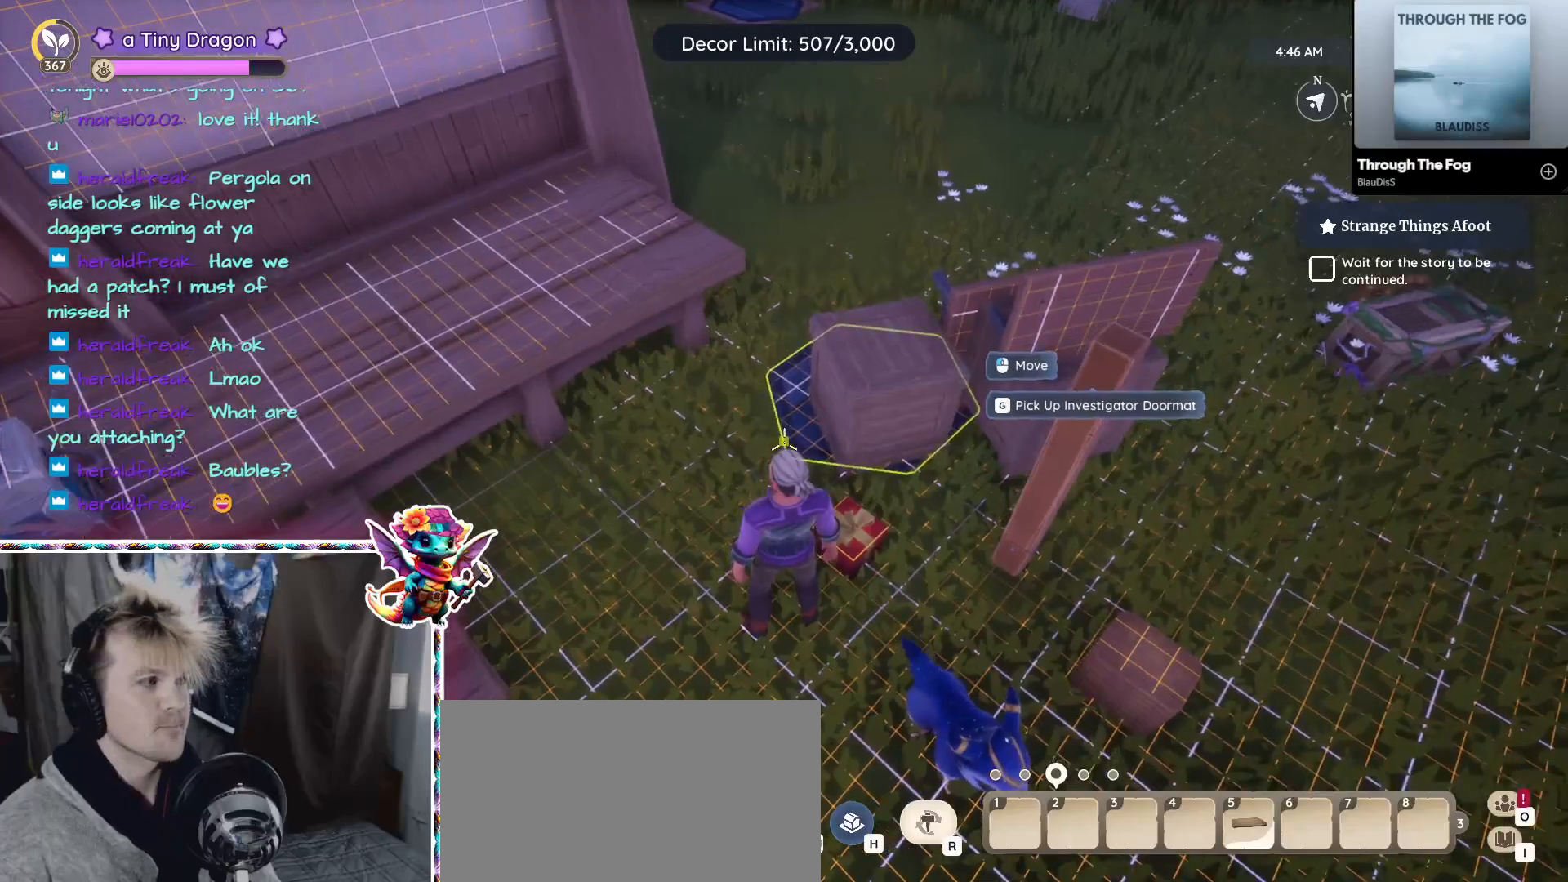
{"keys": [], "mouse": [], "events": [[17, "mouse_left", "down"], [117, "mouse_left", "up"]]}
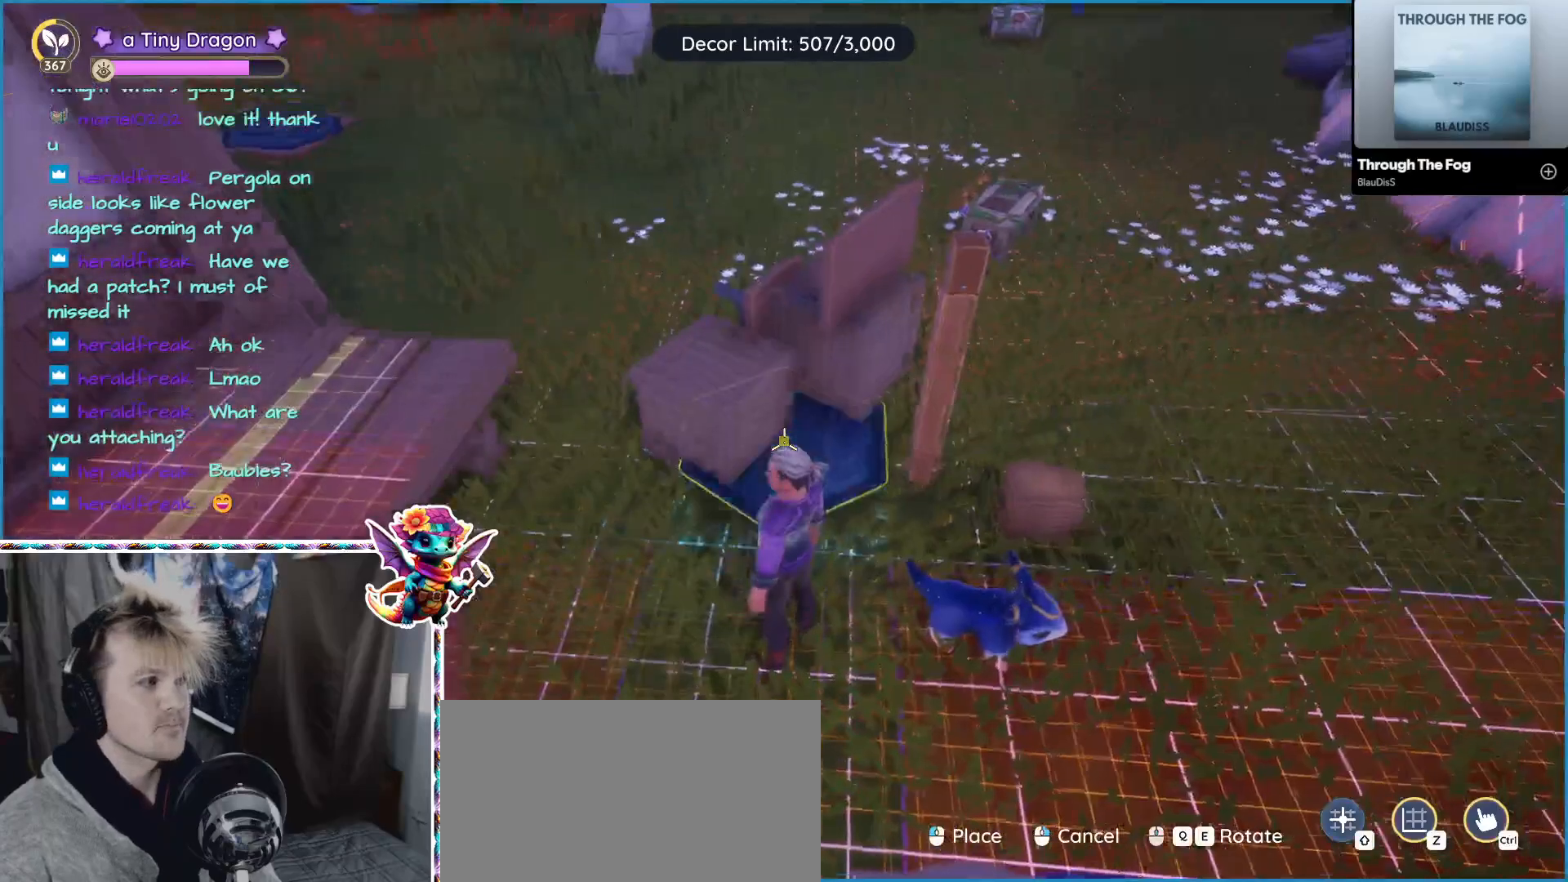
{"keys": [], "mouse": [], "events": []}
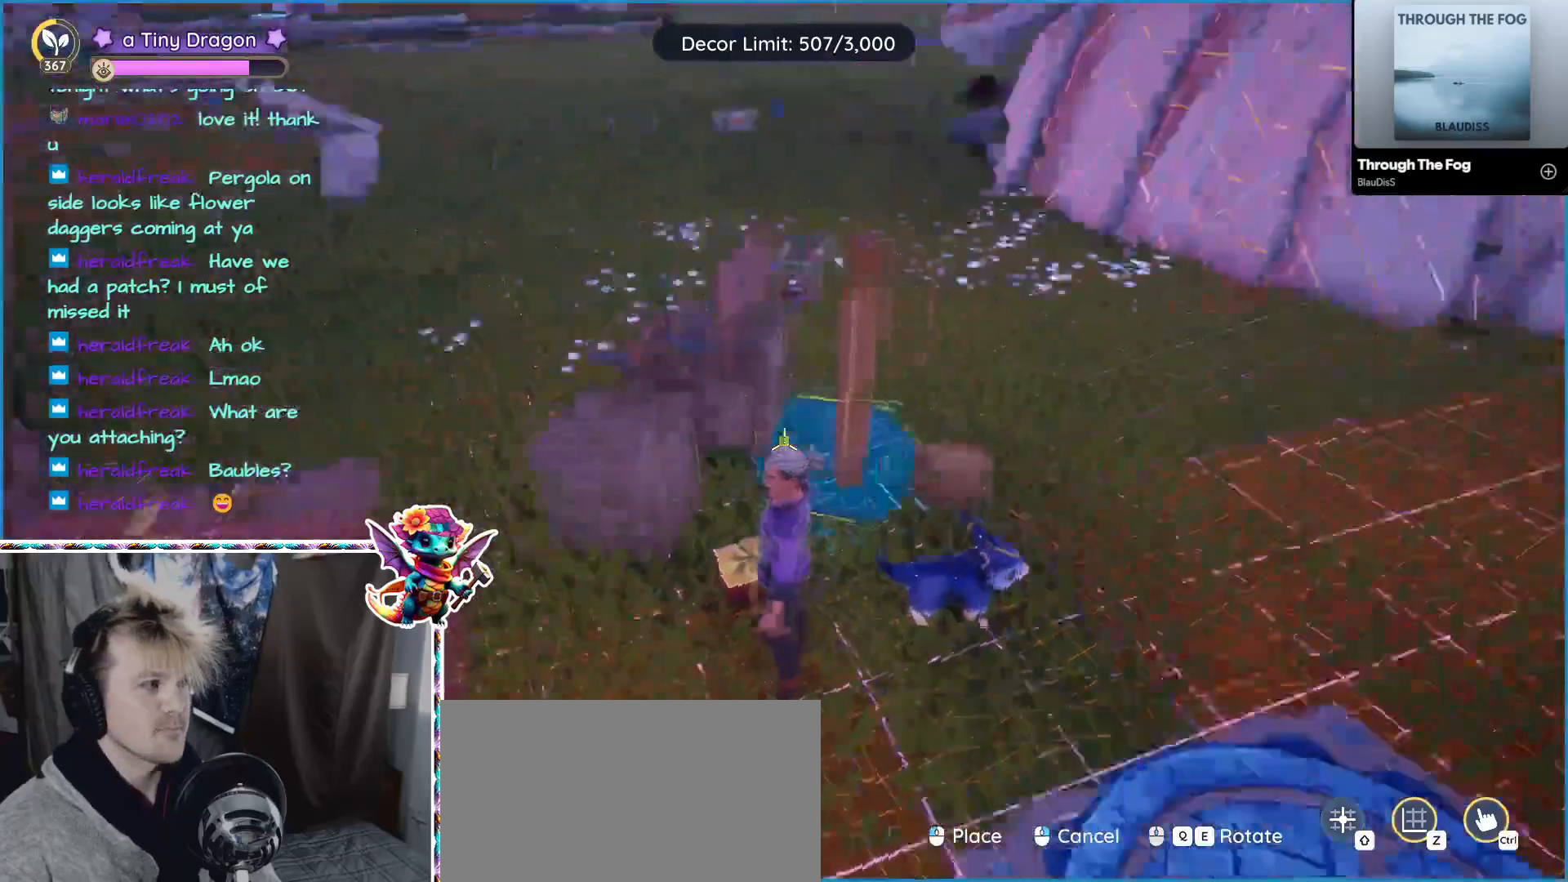
{"keys": [], "mouse": [], "events": []}
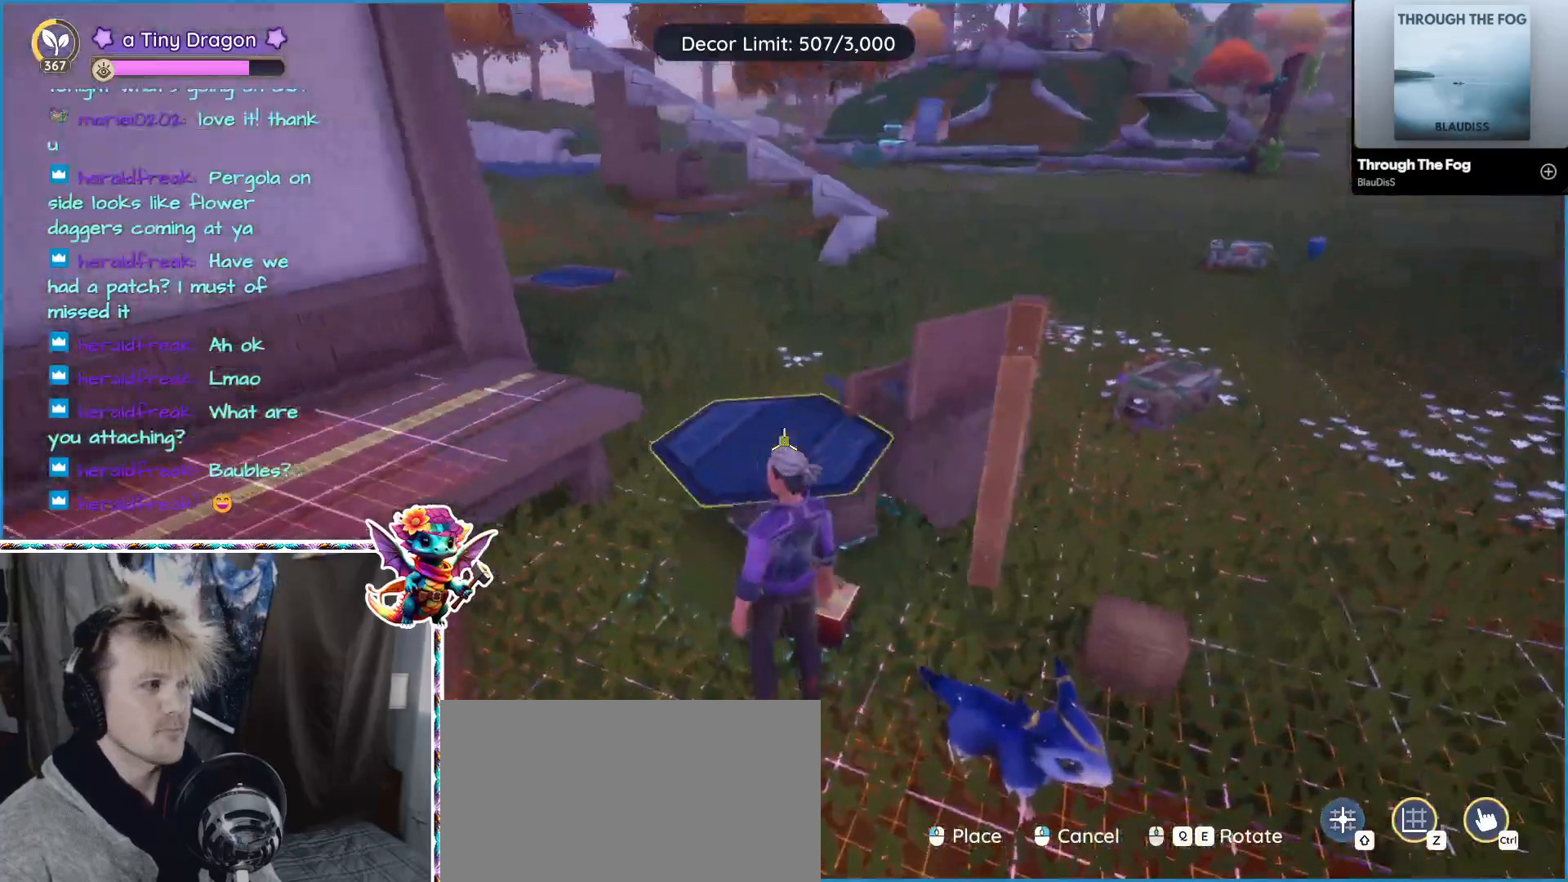
{"keys": [], "mouse": [], "events": []}
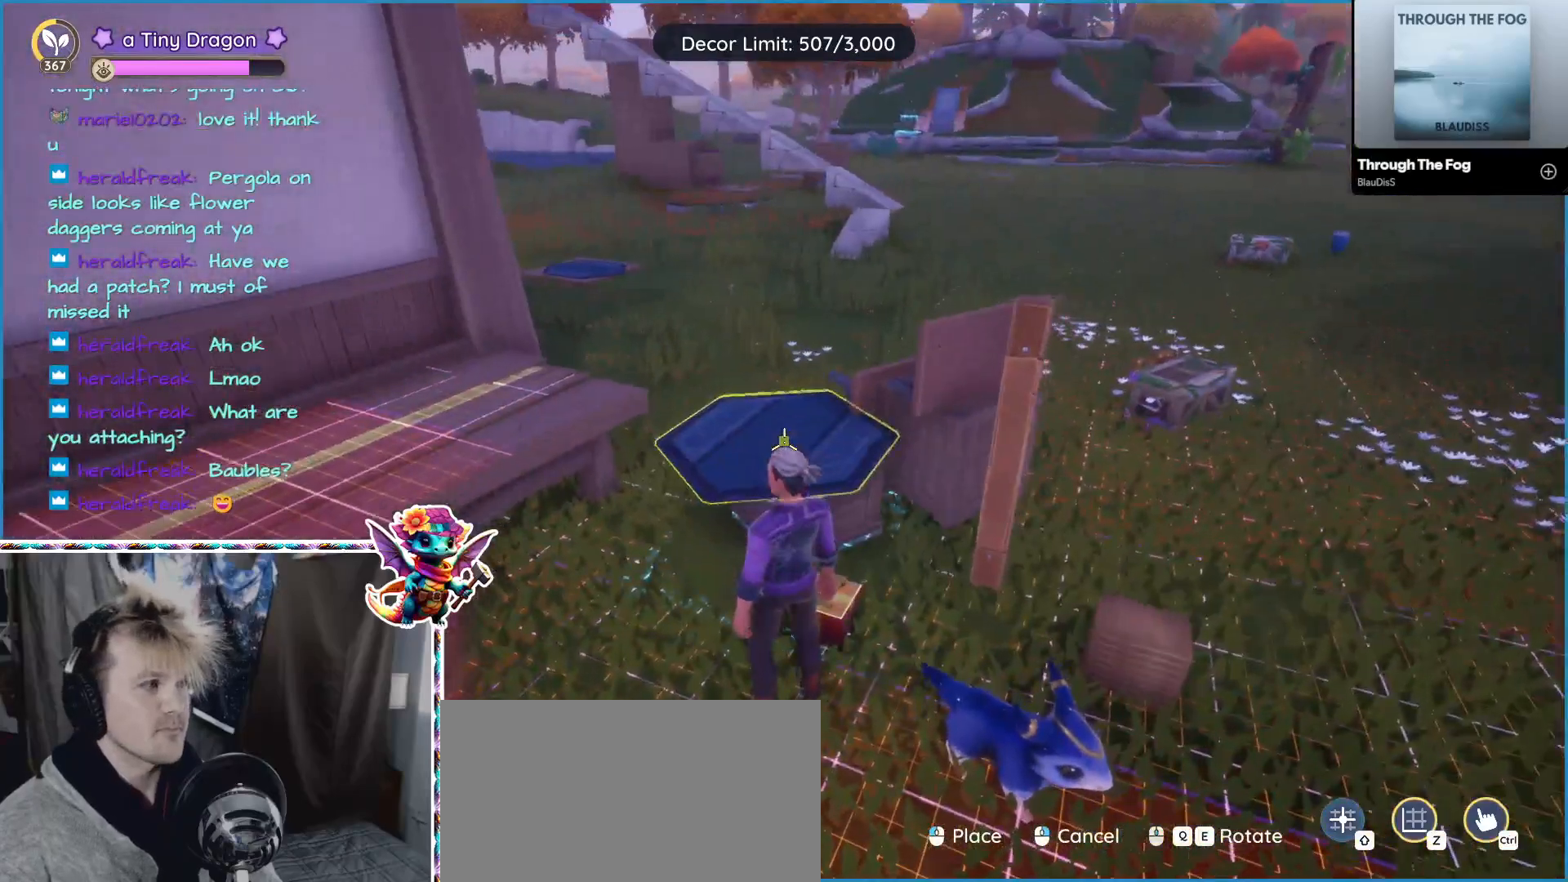
{"keys": [], "mouse": ["left"], "events": [[417, "mouse_left", "down"]]}
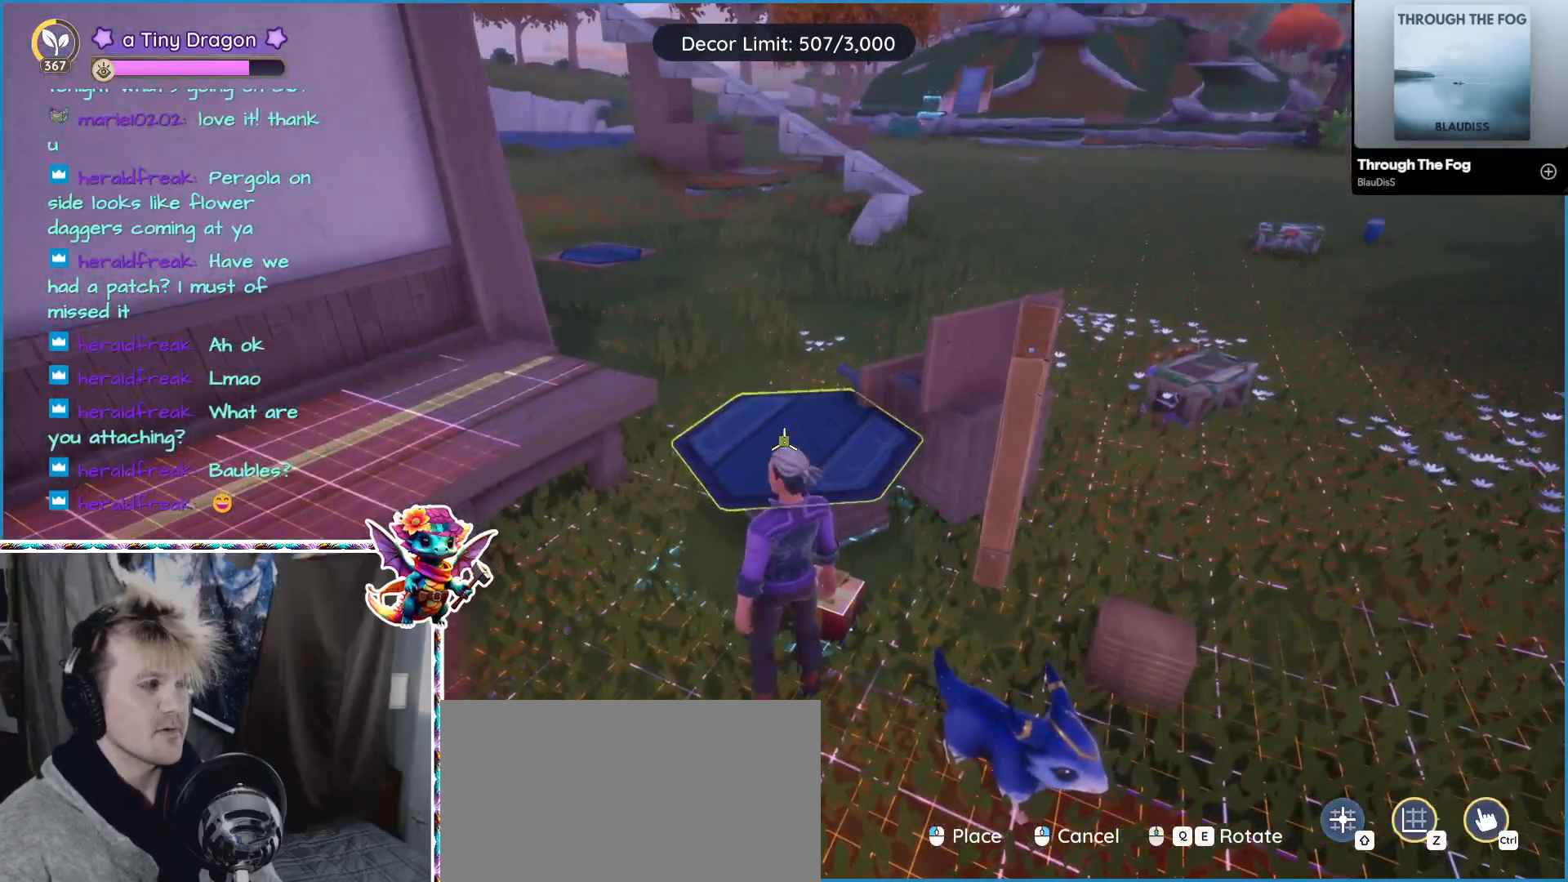
{"keys": [], "mouse": [], "events": [[17, "mouse_left", "up"]]}
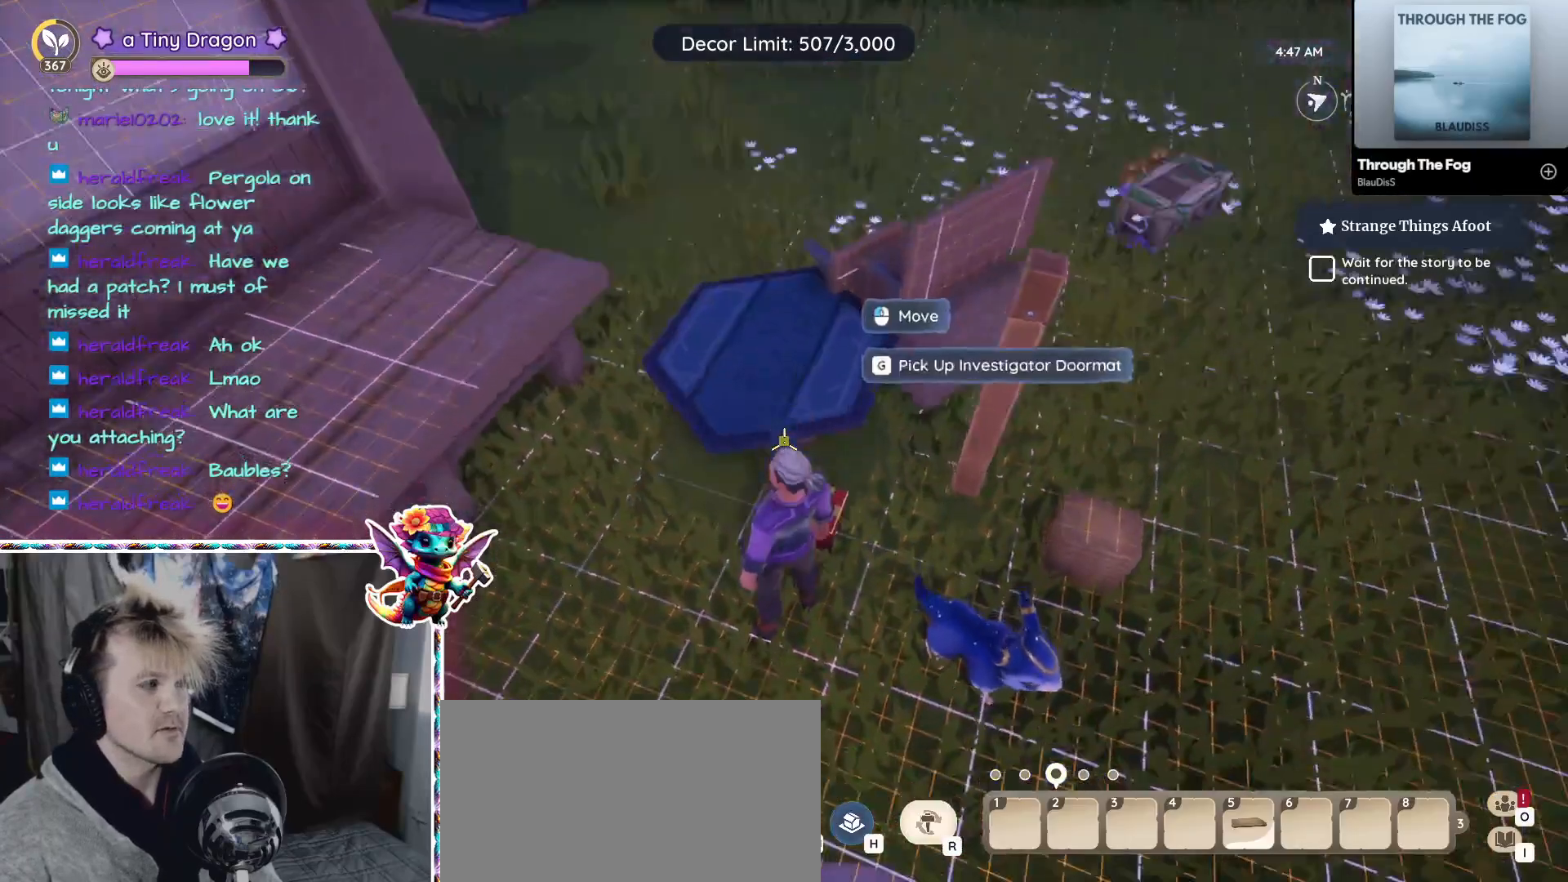
{"keys": [], "mouse": [], "events": []}
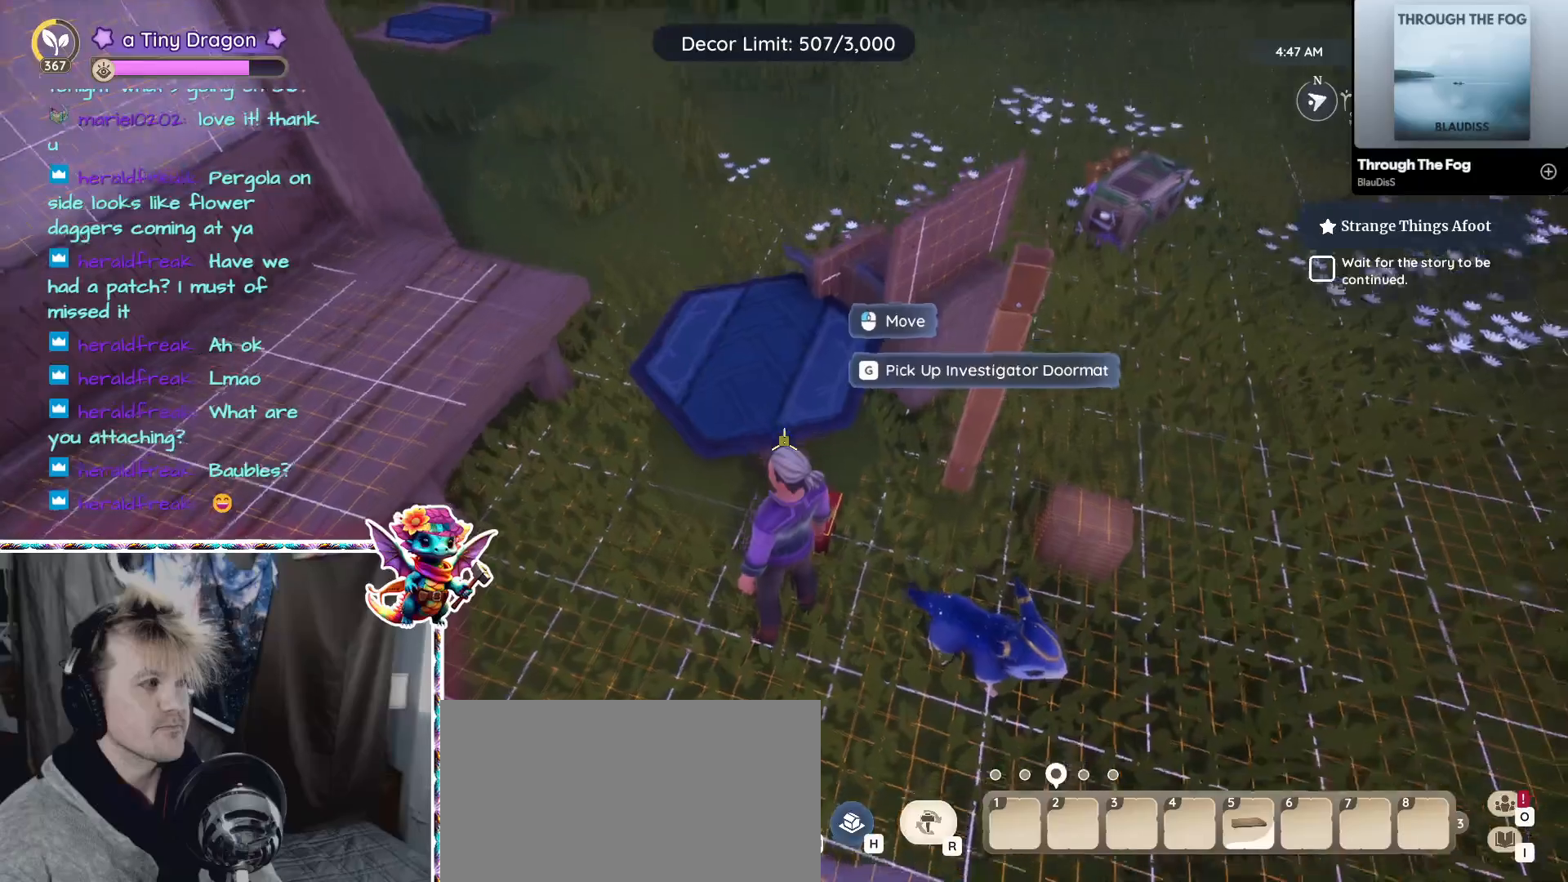
{"keys": [], "mouse": [], "events": []}
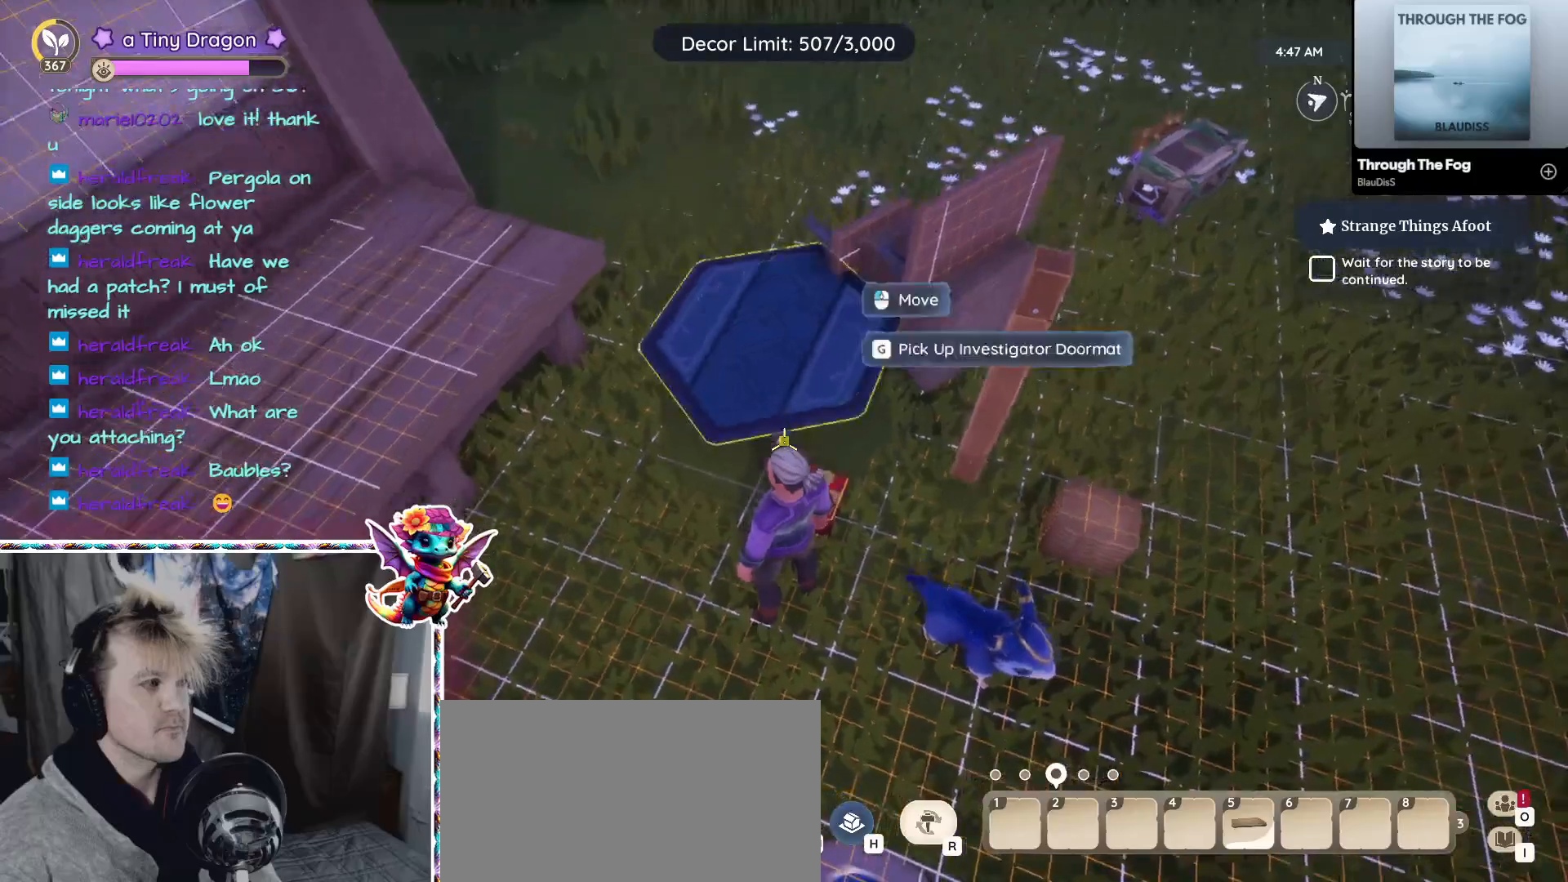
{"keys": [], "mouse": [], "events": []}
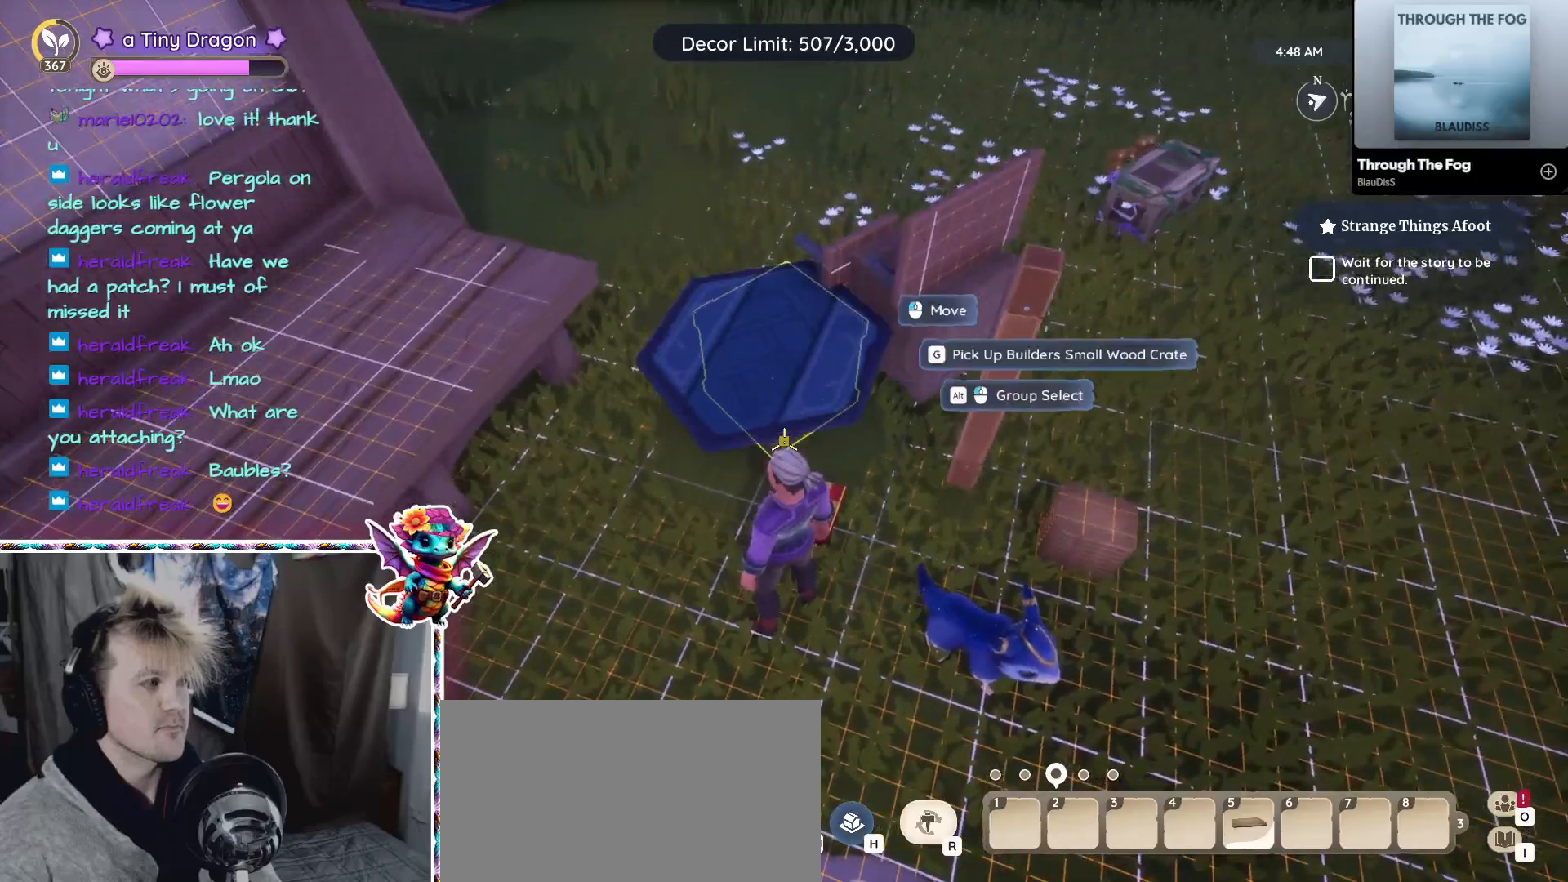
{"keys": [], "mouse": [], "events": [[117, "mouse_left", "down"], [217, "mouse_left", "up"]]}
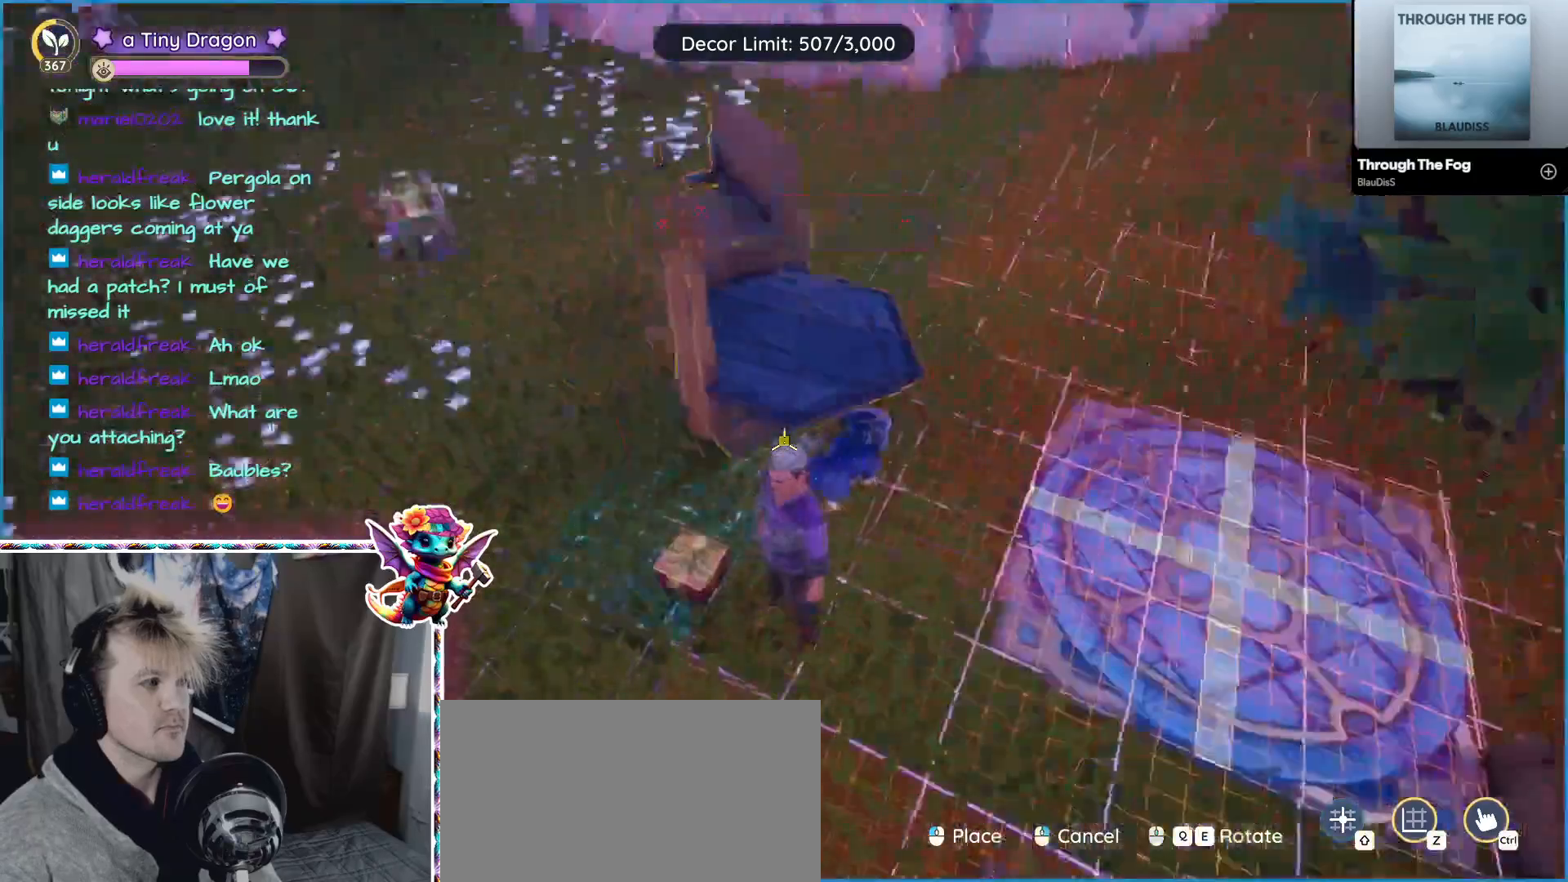
{"keys": [], "mouse": [], "events": []}
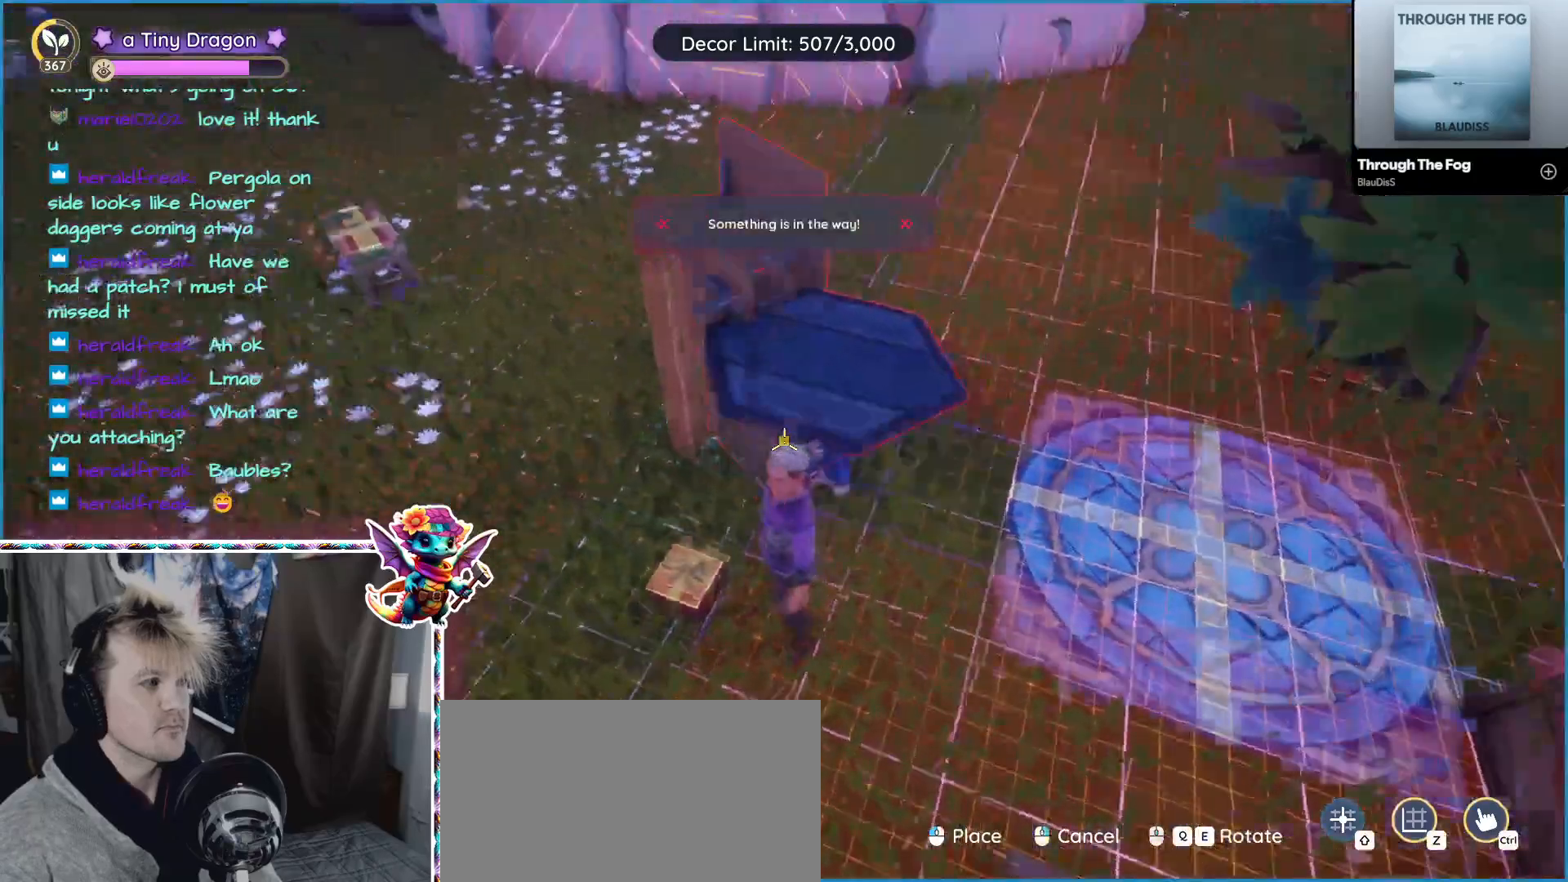
{"keys": [], "mouse": [], "events": [[250, "mouse_right", "down"], [400, "mouse_right", "up"]]}
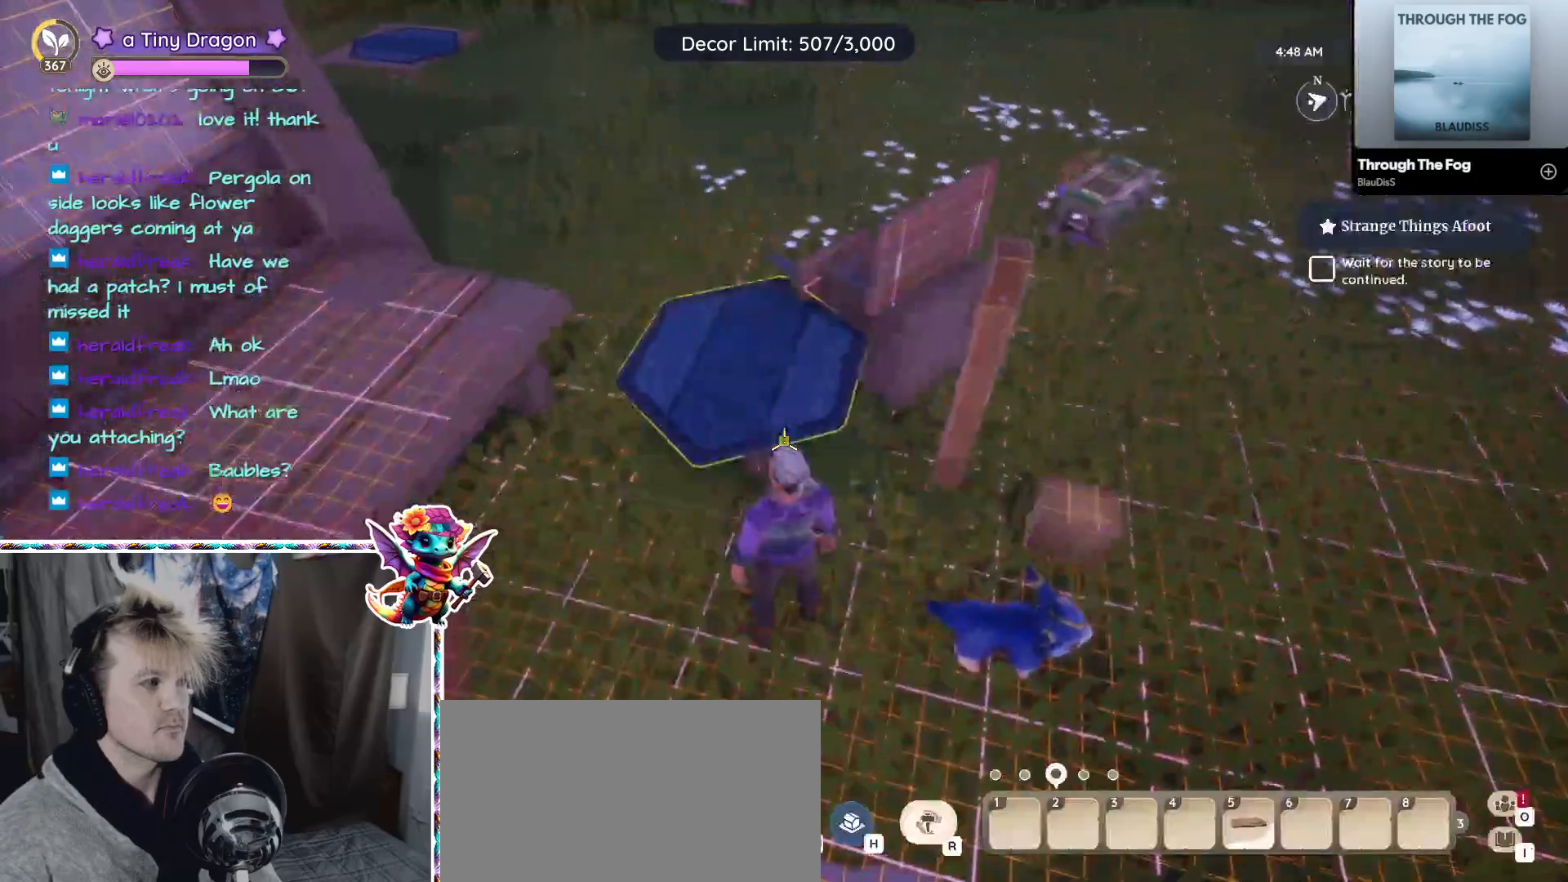
{"keys": [], "mouse": [], "events": []}
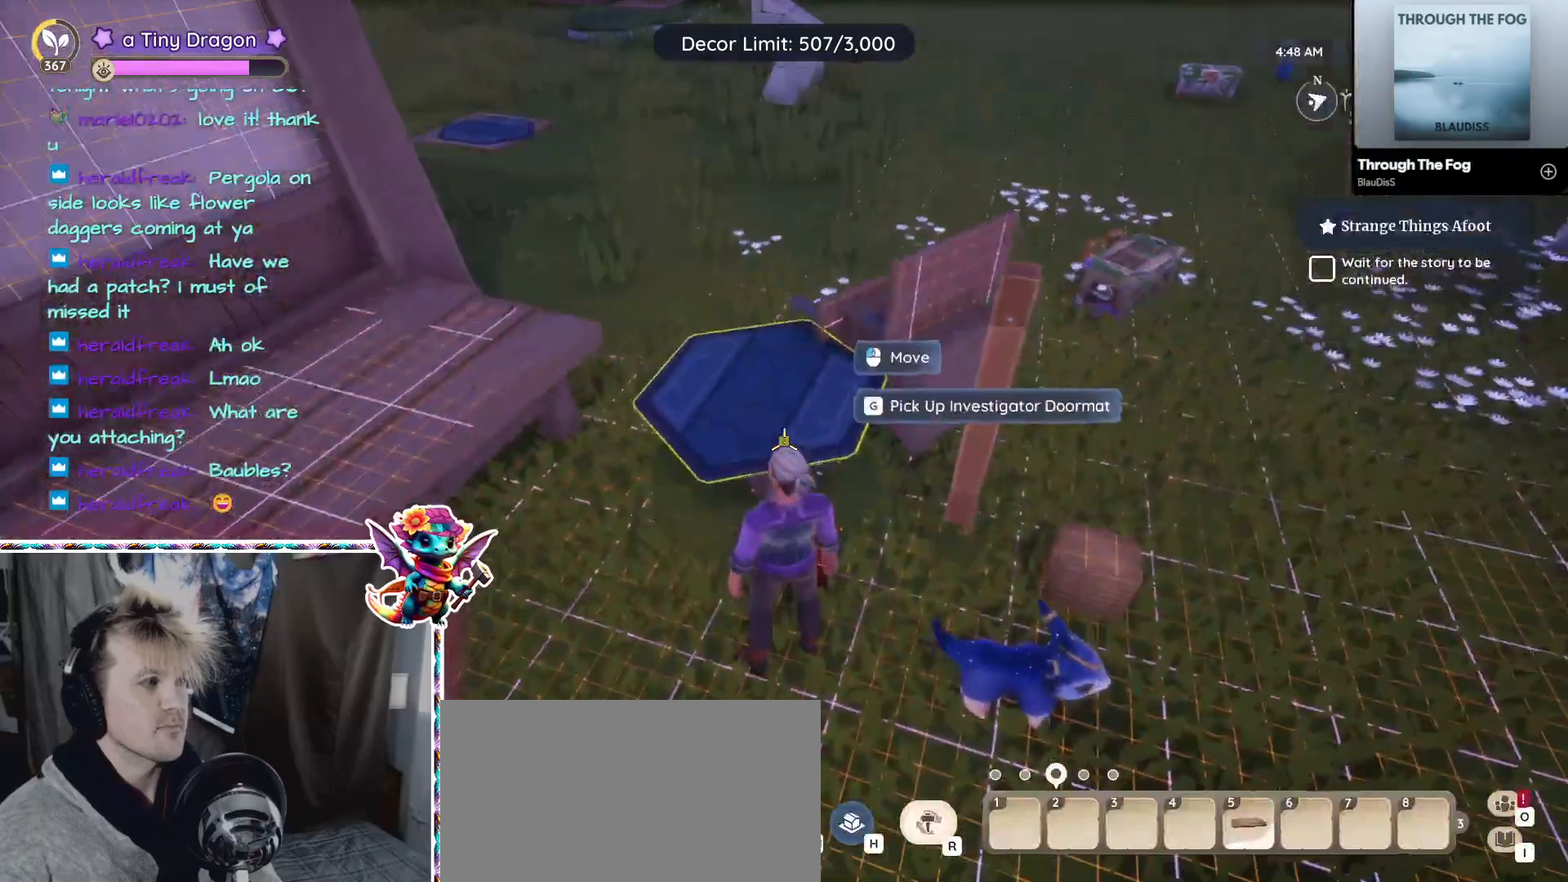
{"keys": [], "mouse": [], "events": [[83, "mouse_left", "down"], [133, "mouse_left", "up"]]}